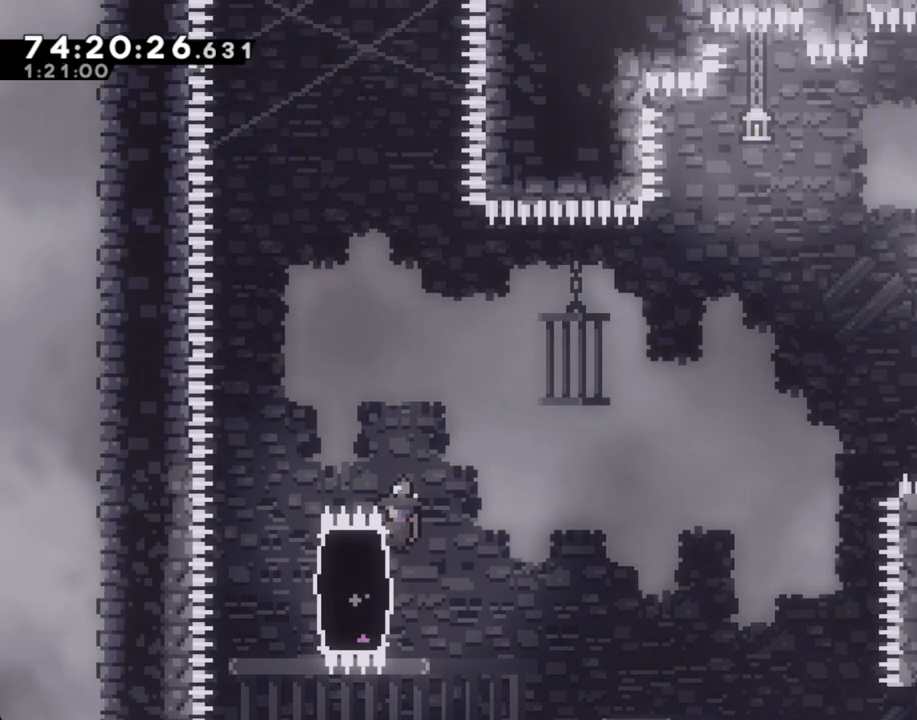
Gameplay with a controller (Nintendo layout); each line is a JSON object with the inputs held at the frame after it. "events" lists button and stick changes between this image and that frame as [ms after this image, input, new state], when the widget could be followed in between. Not read: L1 L3 R1 R3.
{"buttons": ["R2"], "left_stick": "center", "right_stick": "center", "events": []}
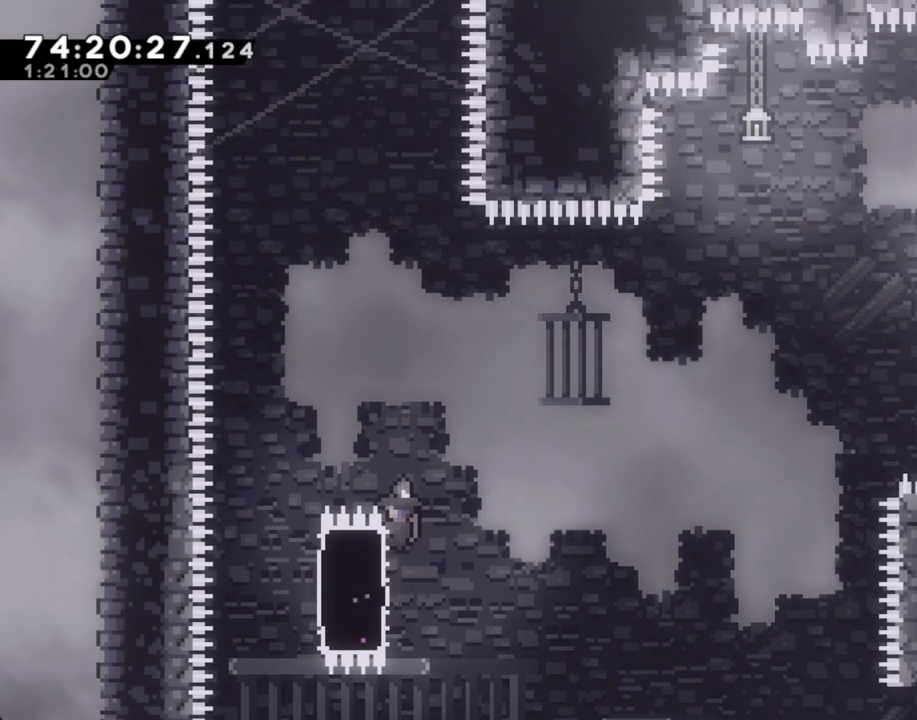
{"buttons": ["R2"], "left_stick": "center", "right_stick": "center", "events": []}
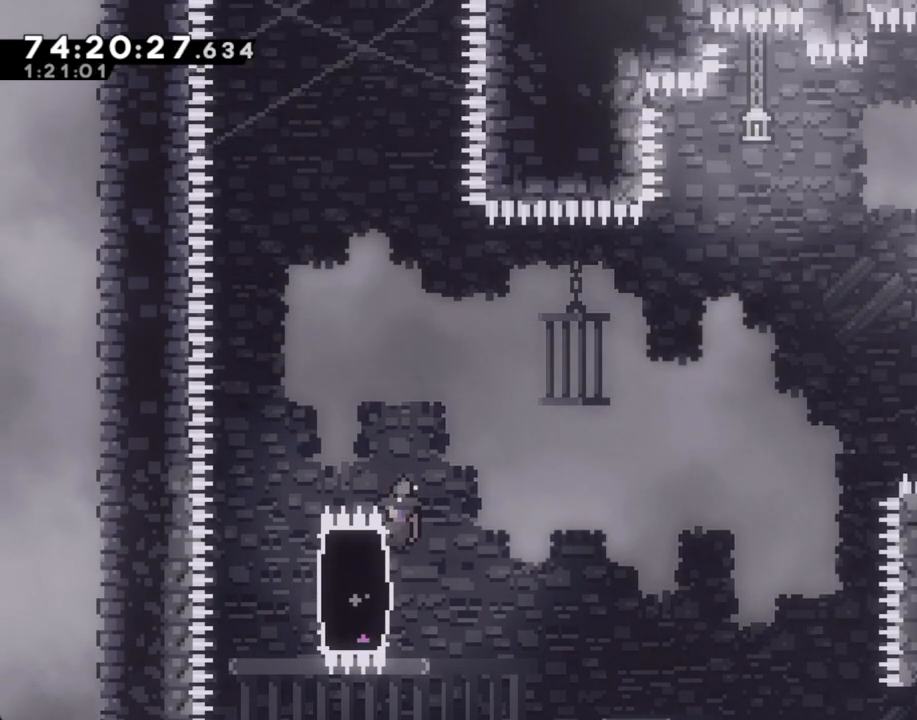
{"buttons": ["R2"], "left_stick": "center", "right_stick": "center", "events": []}
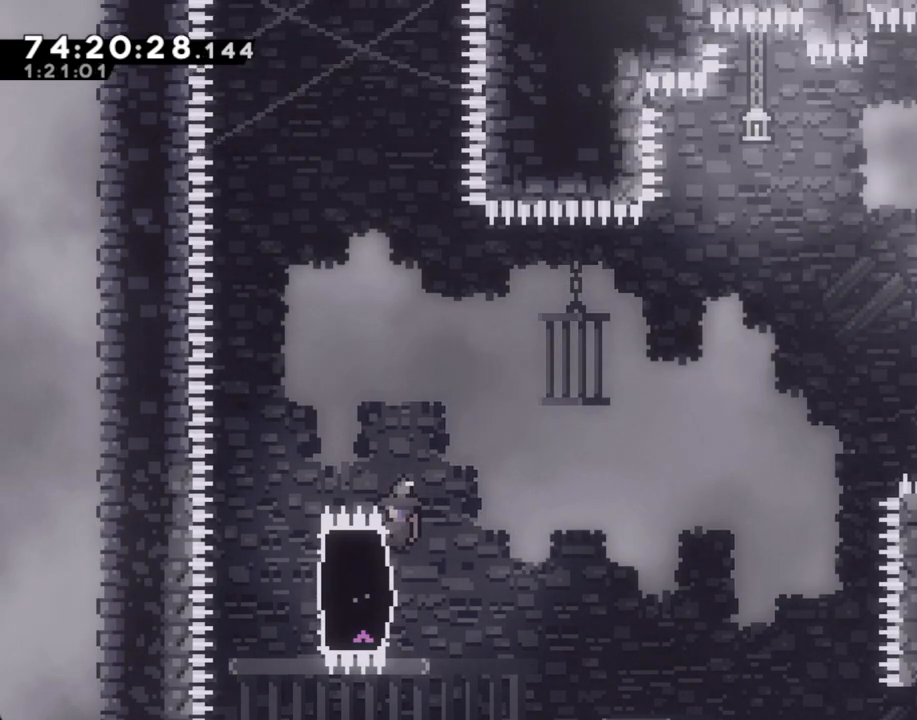
{"buttons": ["R2"], "left_stick": "center", "right_stick": "center", "events": []}
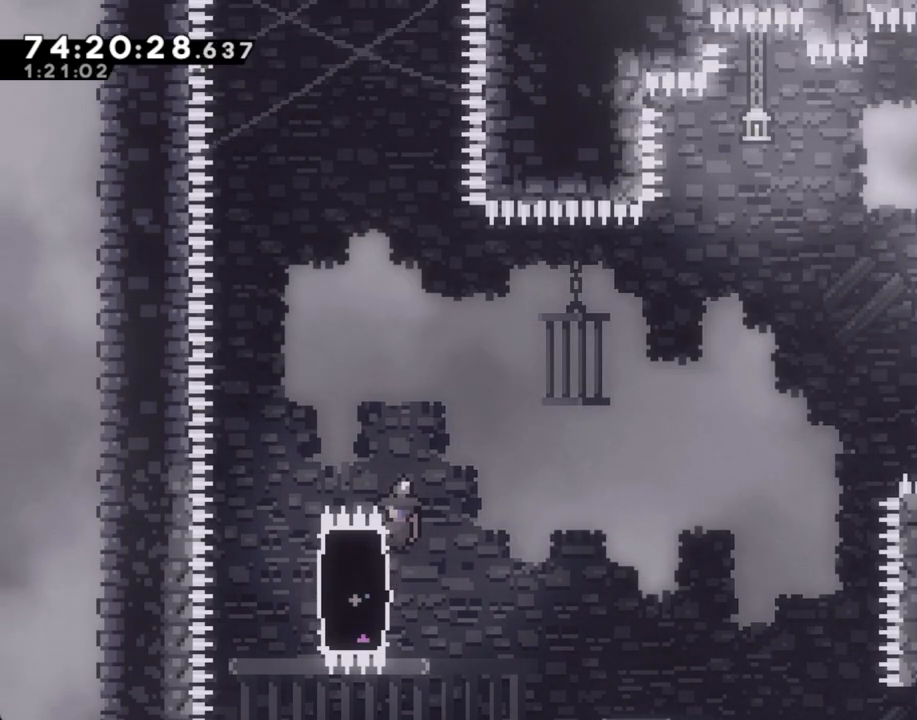
{"buttons": ["R2"], "left_stick": "center", "right_stick": "center", "events": []}
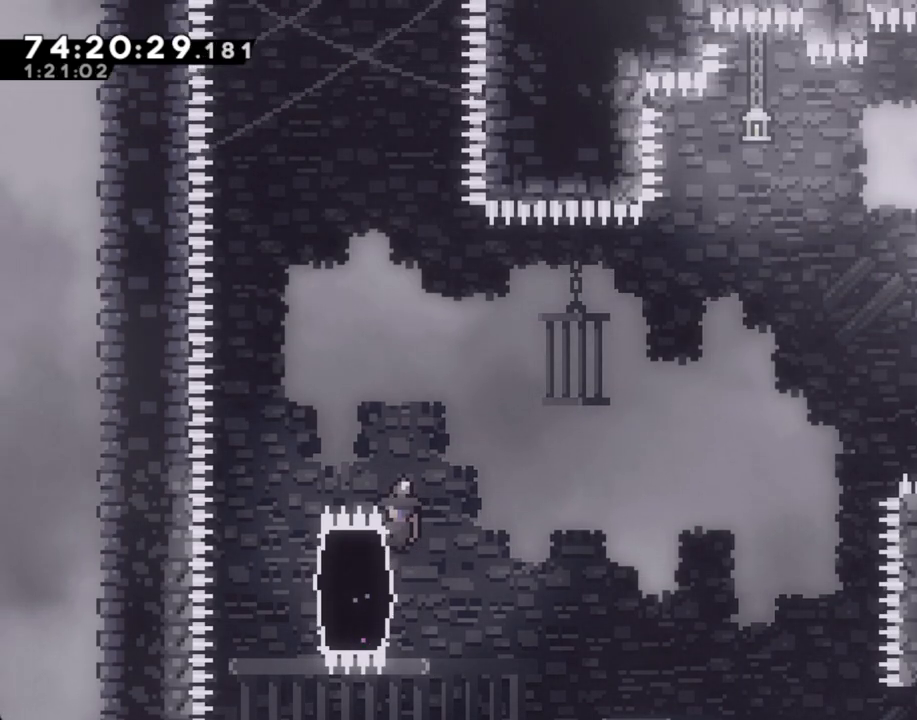
{"buttons": ["R2"], "left_stick": "center", "right_stick": "center", "events": []}
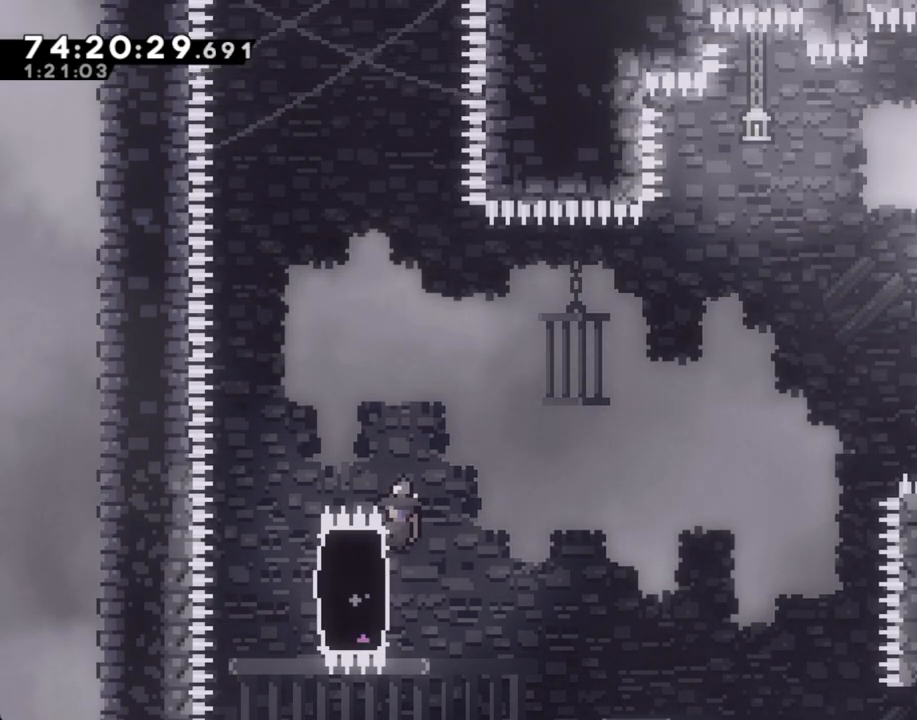
{"buttons": ["R2"], "left_stick": "center", "right_stick": "center", "events": []}
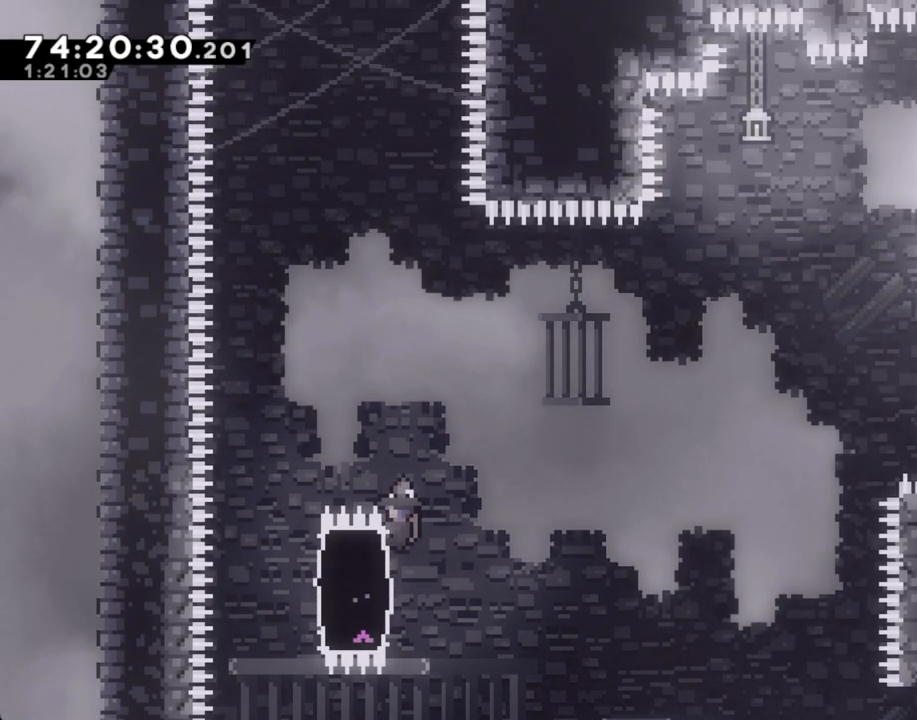
{"buttons": ["A", "R2"], "left_stick": "up-right", "right_stick": "center", "events": [[268, "left_stick", "right"], [335, "A", "down"], [402, "left_stick", "up-right"]]}
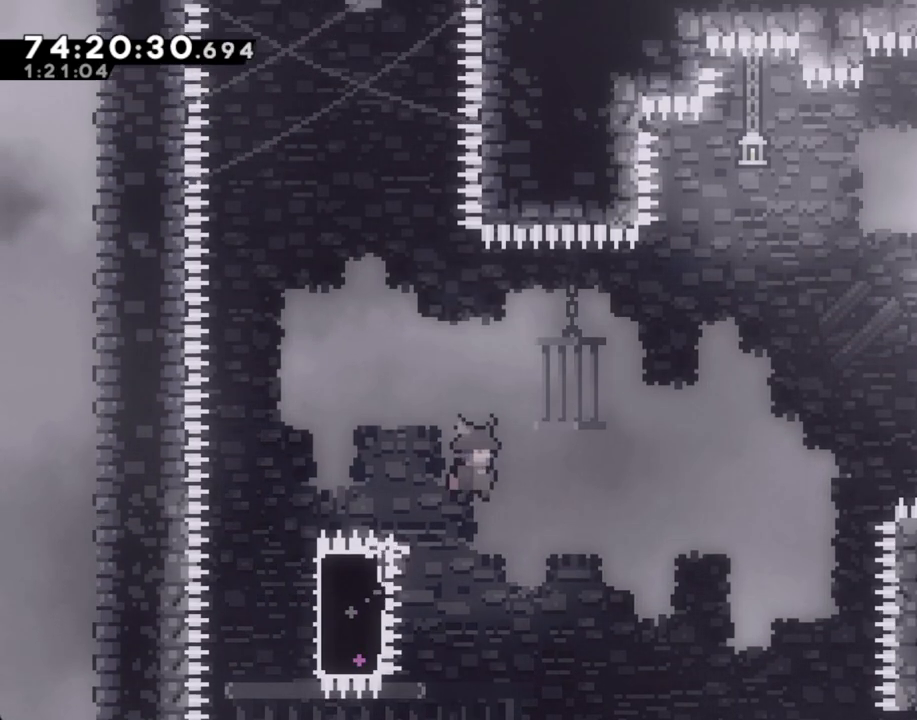
{"buttons": ["R2"], "left_stick": "up-right", "right_stick": "center", "events": [[351, "A", "up"]]}
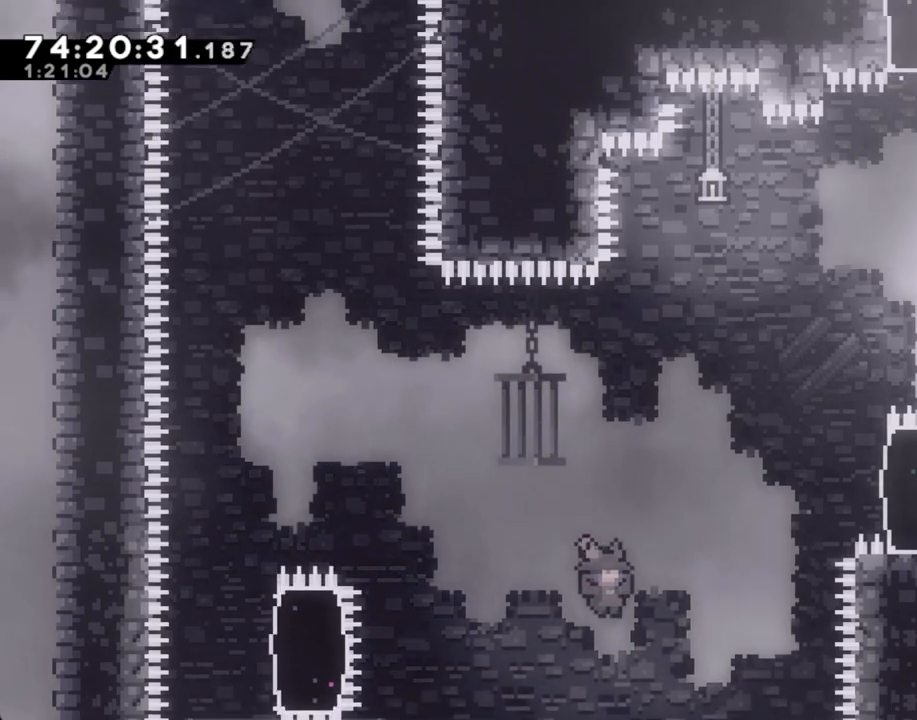
{"buttons": ["X", "R2"], "left_stick": "up-right", "right_stick": "center", "events": [[17, "X", "down"]]}
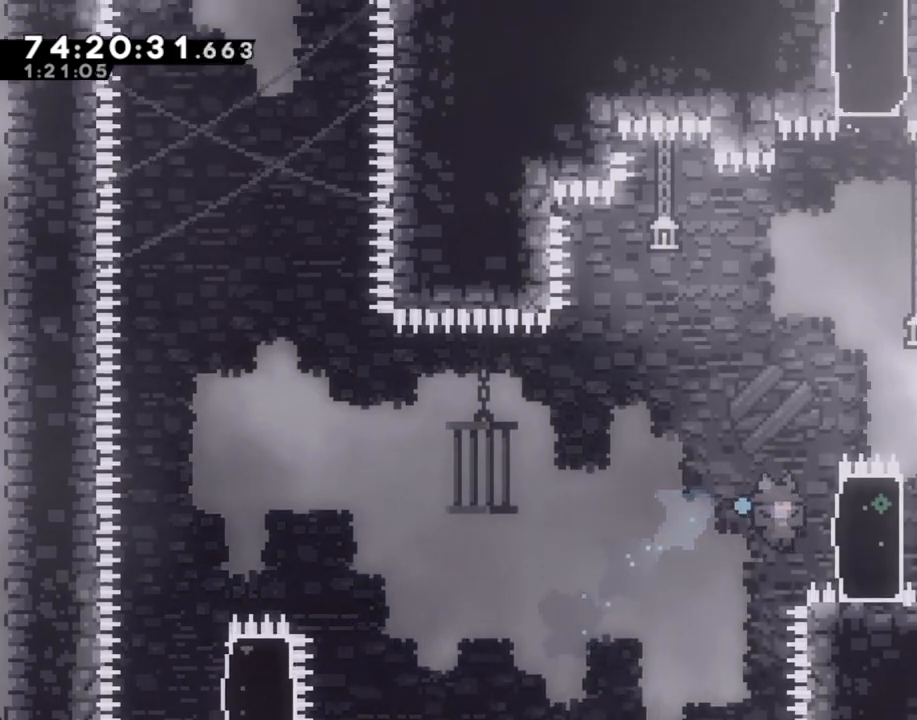
{"buttons": ["R2"], "left_stick": "up-right", "right_stick": "center", "events": [[67, "X", "up"], [134, "DPAD_RIGHT", "down"], [318, "DPAD_RIGHT", "up"]]}
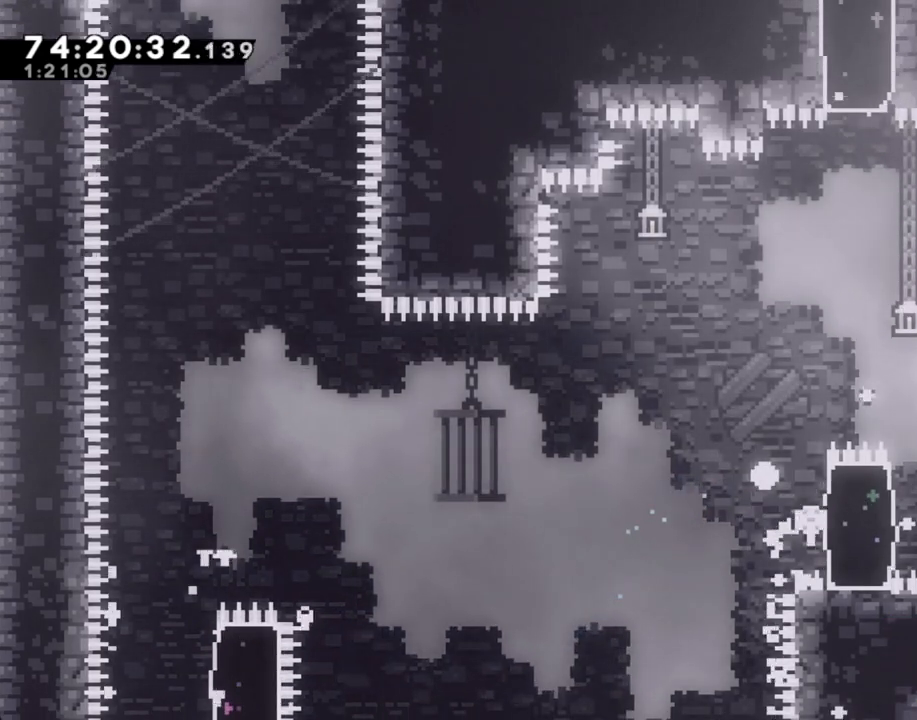
{"buttons": [], "left_stick": "center", "right_stick": "center", "events": [[34, "A", "down"], [67, "R2", "up"], [134, "A", "up"], [134, "left_stick", "center"], [218, "A", "down"], [336, "A", "up"]]}